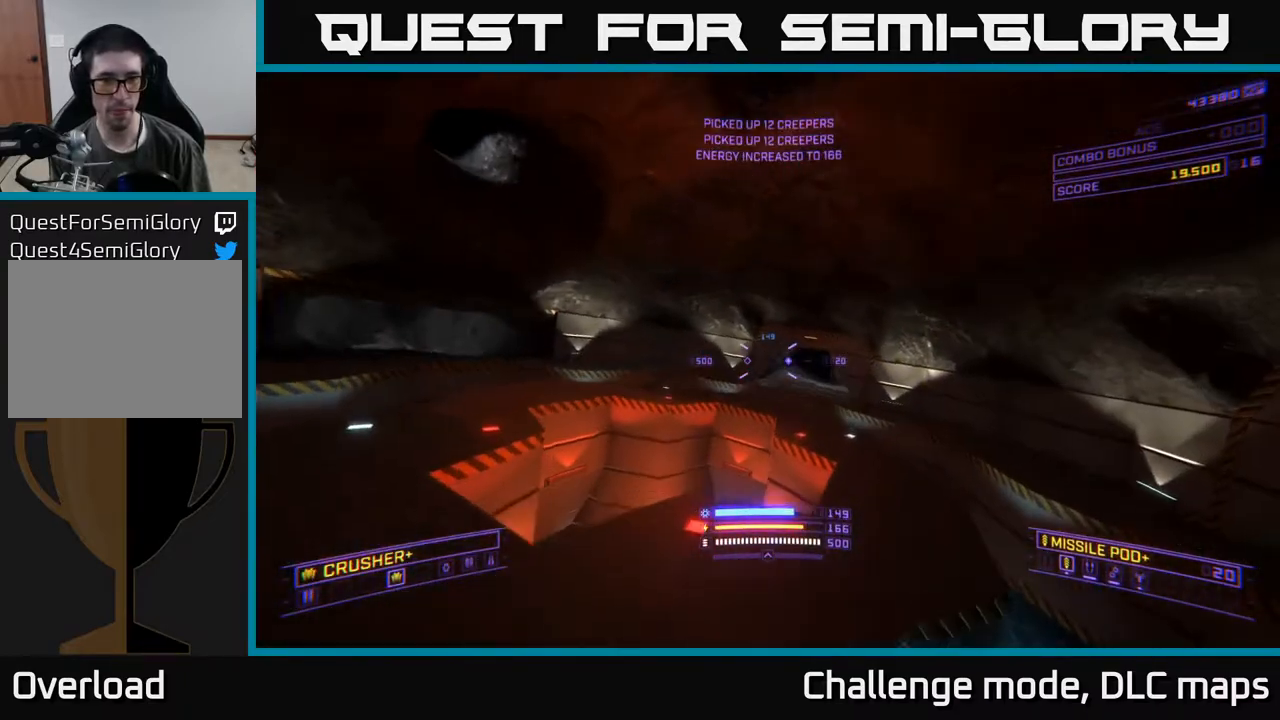
Gameplay with a controller (Xbox layout); each line is a JSON object with the inputs held at the frame after it. "events" lists button and stick changes between this image and that frame as [ms after this image, input, new state], when the widget could be followed in between.
{"buttons": ["X"], "left_stick": "up", "right_stick": "right", "events": [[33, "left_stick", "up"], [150, "left_stick", "up-left"], [283, "X", "down"], [350, "left_stick", "up"]]}
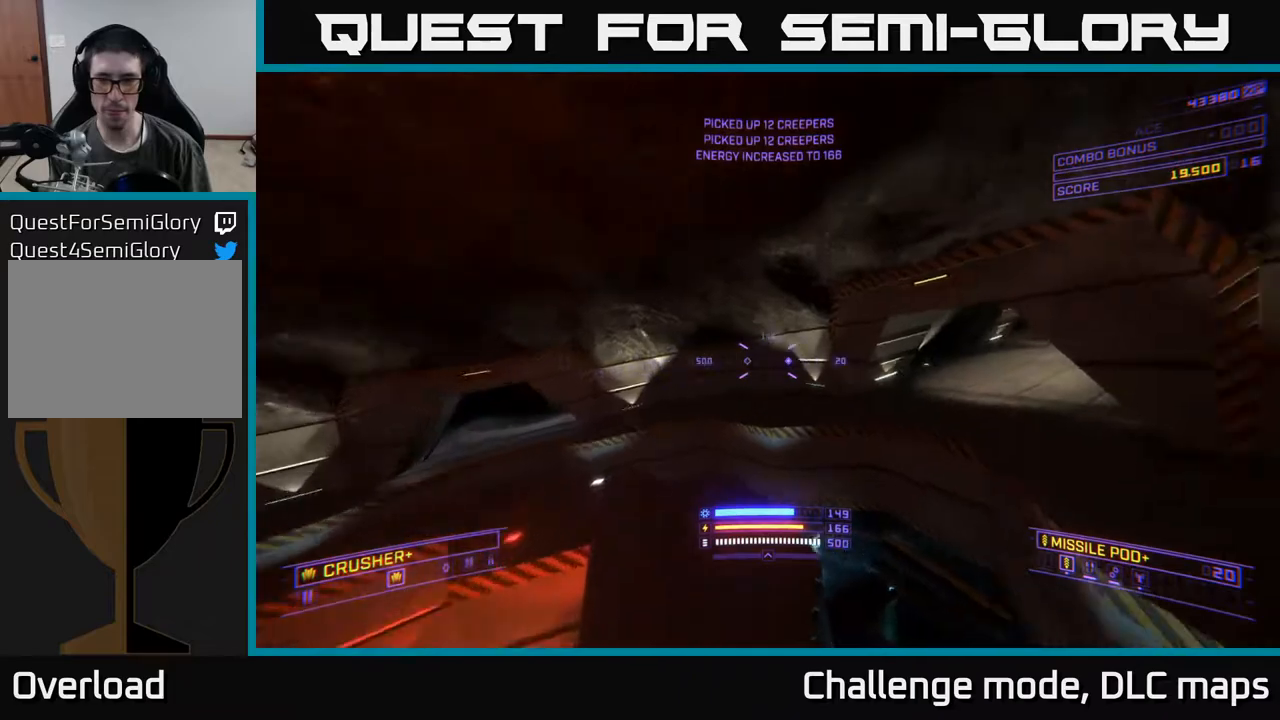
{"buttons": ["L1"], "left_stick": "up", "right_stick": "up-right", "events": [[67, "X", "up"], [100, "right_stick", "center"], [200, "L1", "down"], [367, "right_stick", "up-right"]]}
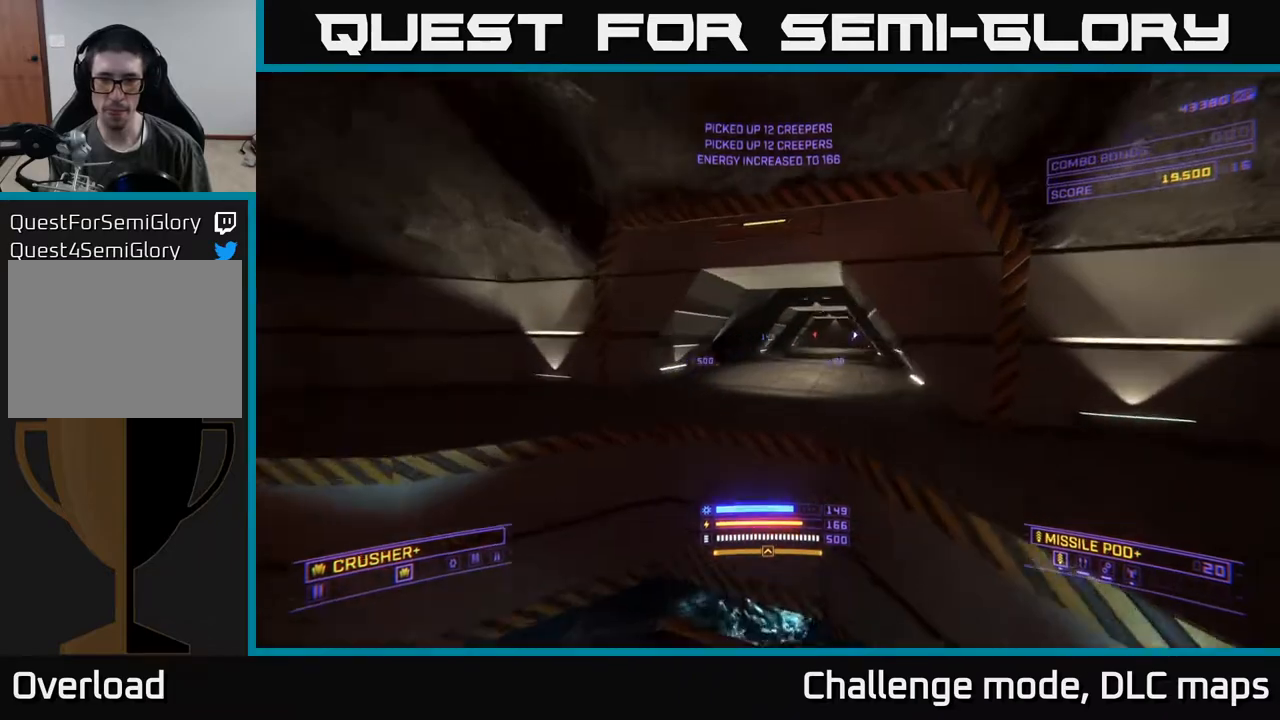
{"buttons": ["L1"], "left_stick": "up", "right_stick": "center", "events": [[50, "right_stick", "center"], [100, "A", "down"], [267, "A", "up"]]}
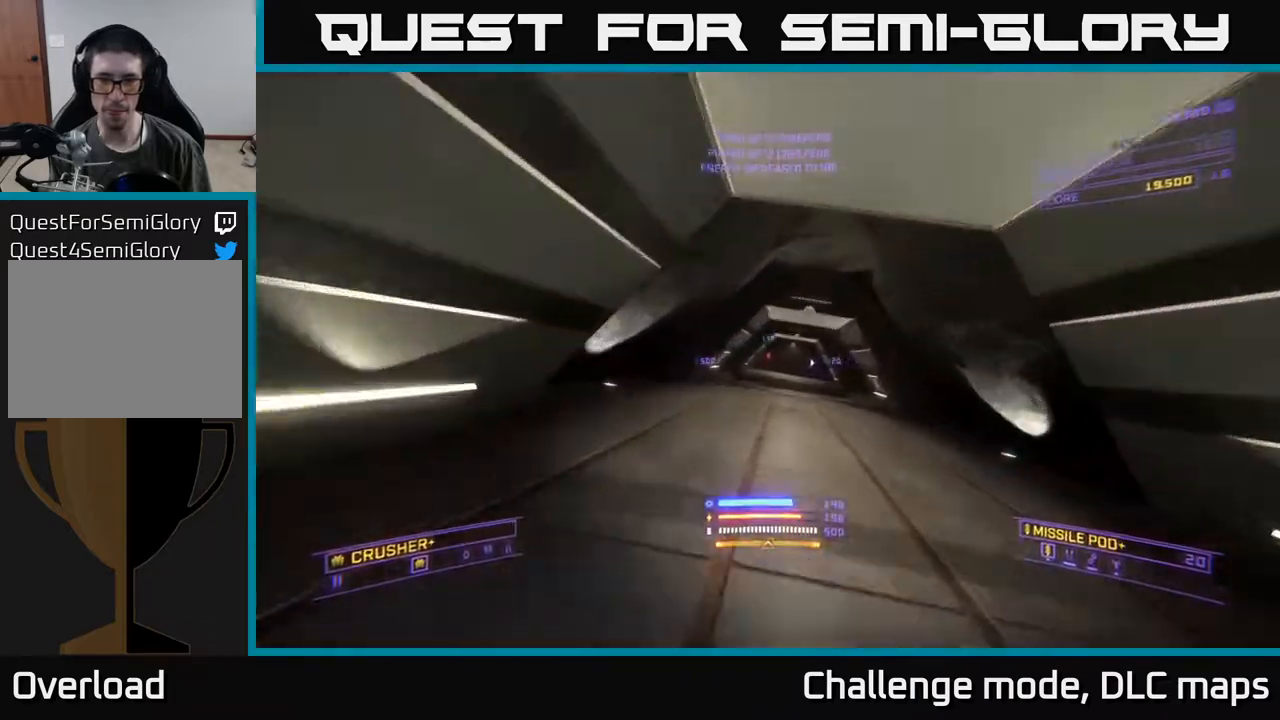
{"buttons": [], "left_stick": "up-right", "right_stick": "center", "events": [[33, "L1", "up"], [67, "R3", "down"], [133, "R3", "up"], [467, "left_stick", "up-right"]]}
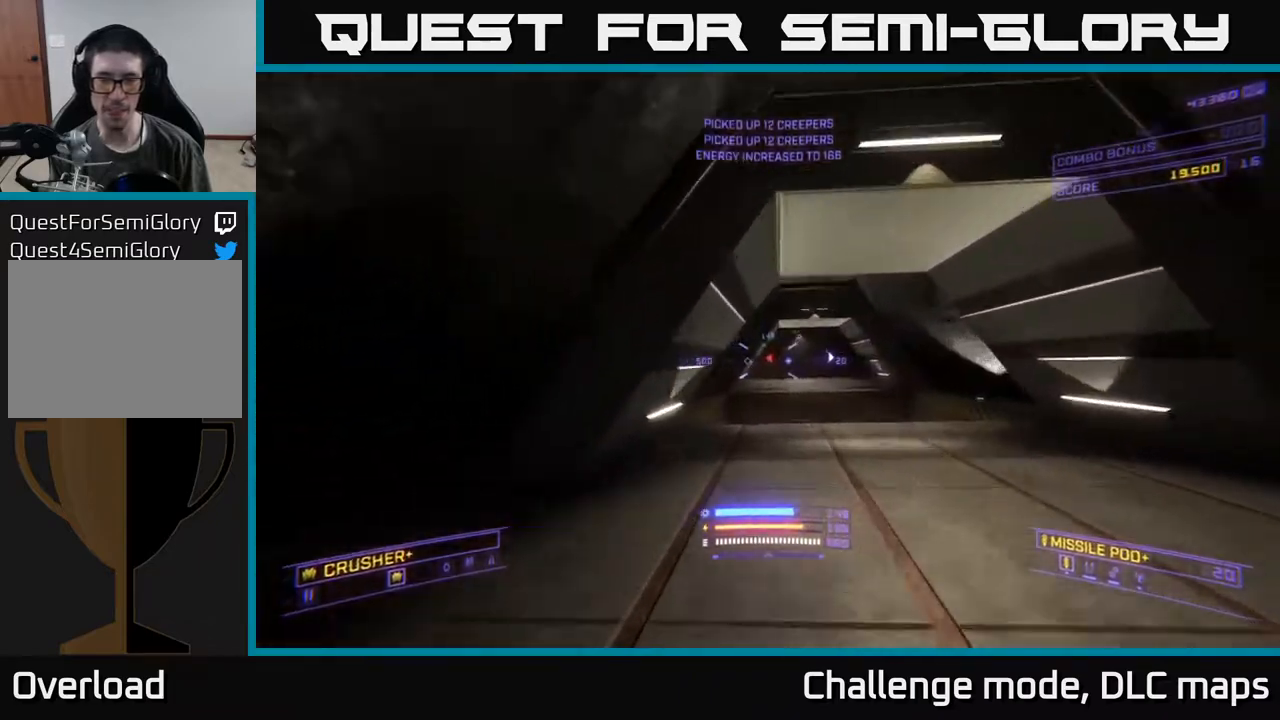
{"buttons": [], "left_stick": "up", "right_stick": "center", "events": [[300, "left_stick", "up"]]}
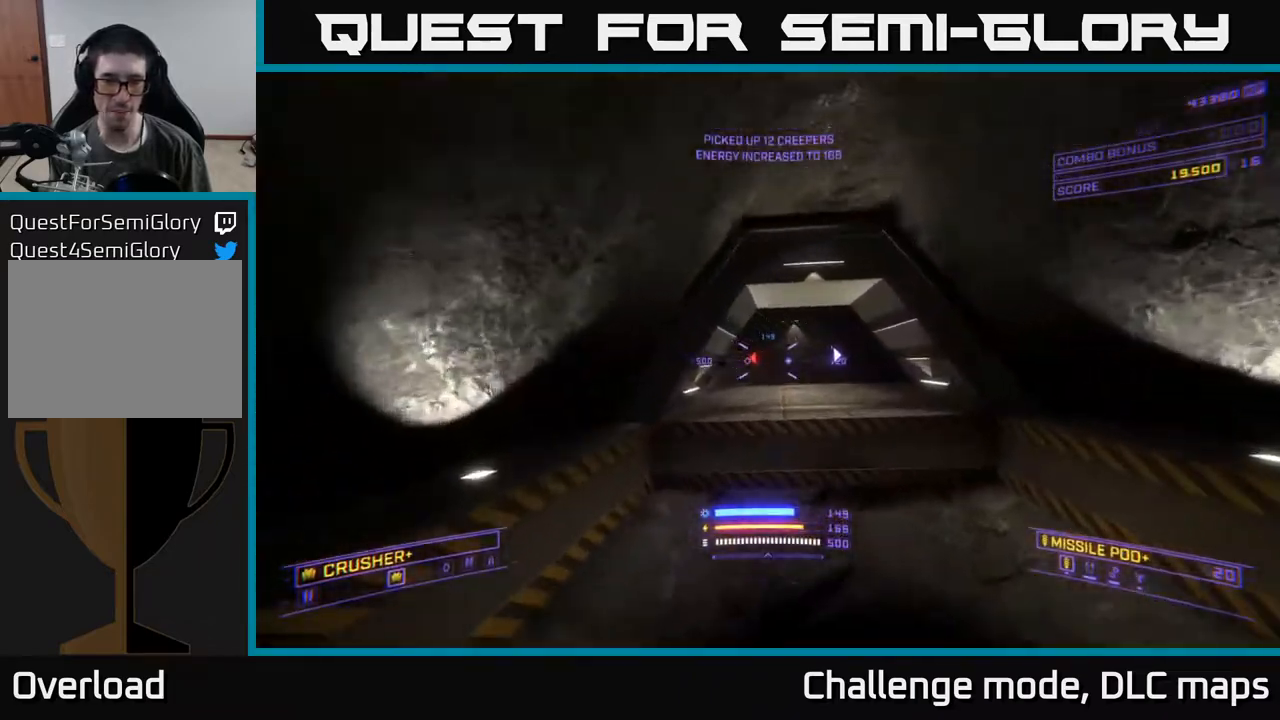
{"buttons": [], "left_stick": "up", "right_stick": "center", "events": [[67, "right_stick", "up-left"], [150, "right_stick", "center"]]}
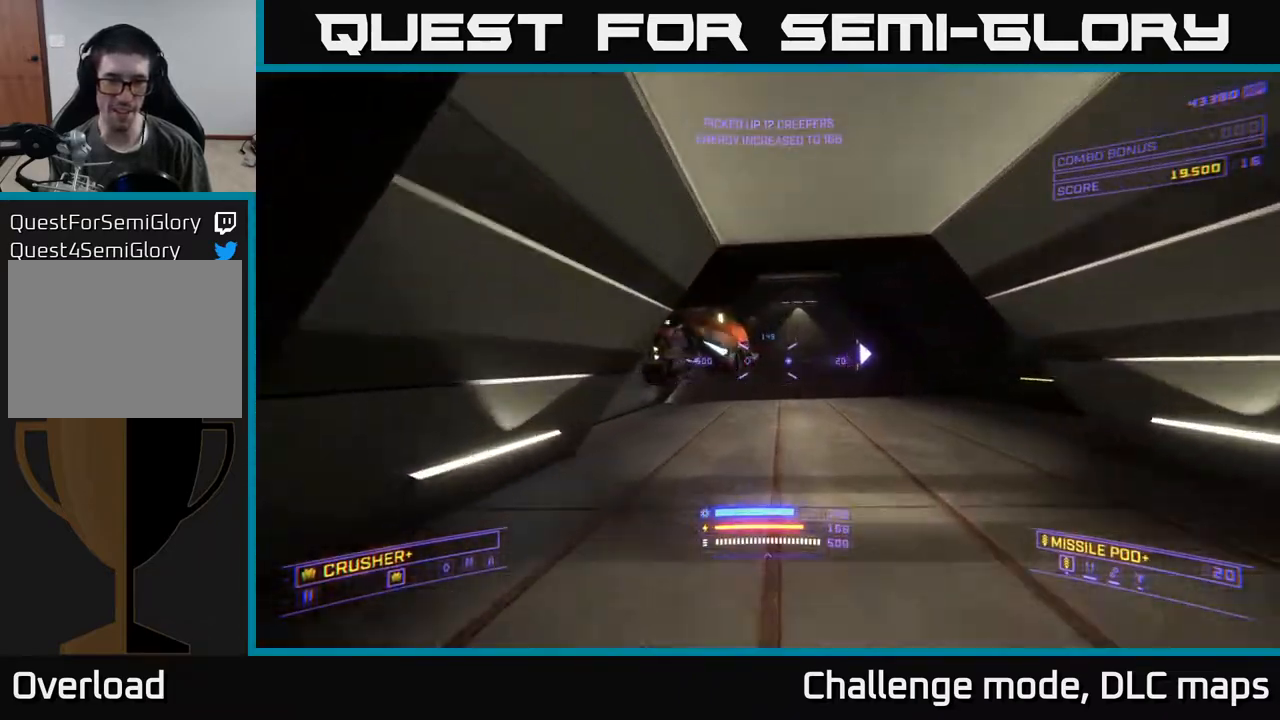
{"buttons": [], "left_stick": "down-right", "right_stick": "down-right", "events": [[67, "left_stick", "left"], [117, "right_stick", "up-left"], [200, "left_stick", "down"], [250, "R2", "down"], [283, "left_stick", "down-right"], [317, "right_stick", "up-right"], [333, "R2", "up"], [367, "right_stick", "down-right"]]}
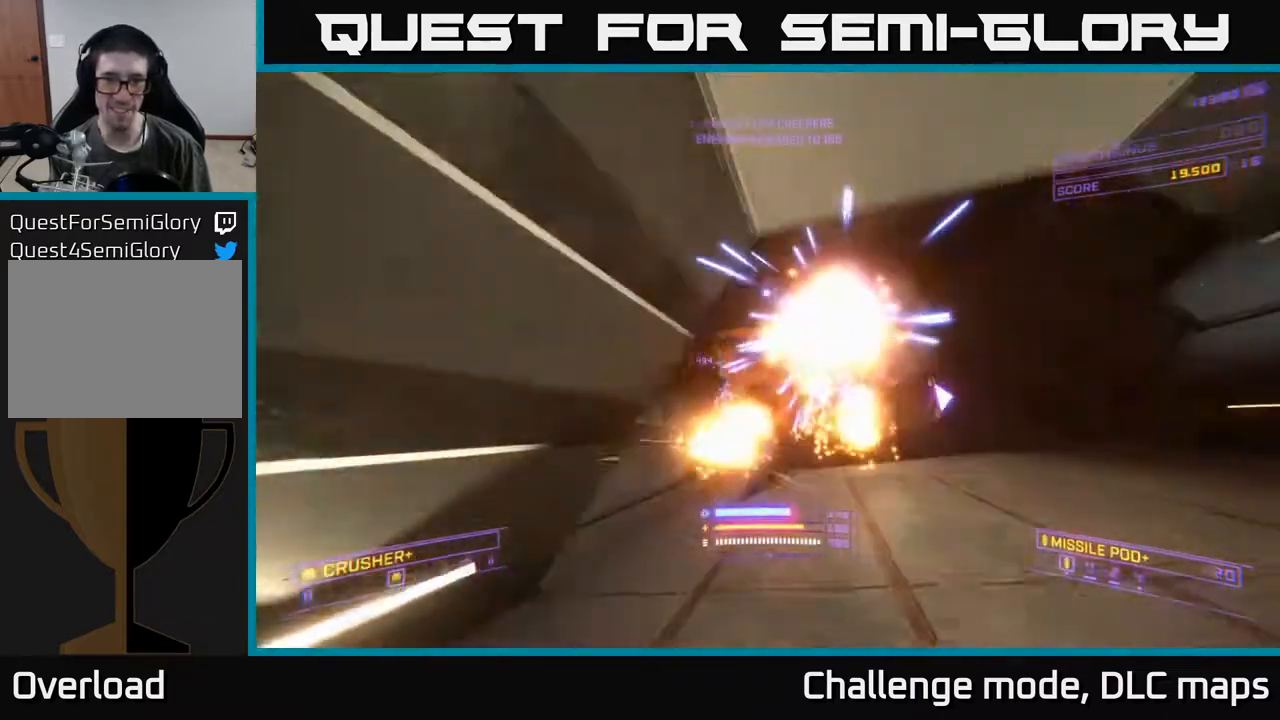
{"buttons": ["R2"], "left_stick": "up-right", "right_stick": "center", "events": [[100, "R2", "down"], [100, "left_stick", "down-left"], [100, "right_stick", "center"], [183, "R2", "up"], [317, "right_stick", "up-left"], [350, "left_stick", "center"], [433, "left_stick", "up-right"], [467, "R2", "down"], [467, "right_stick", "center"]]}
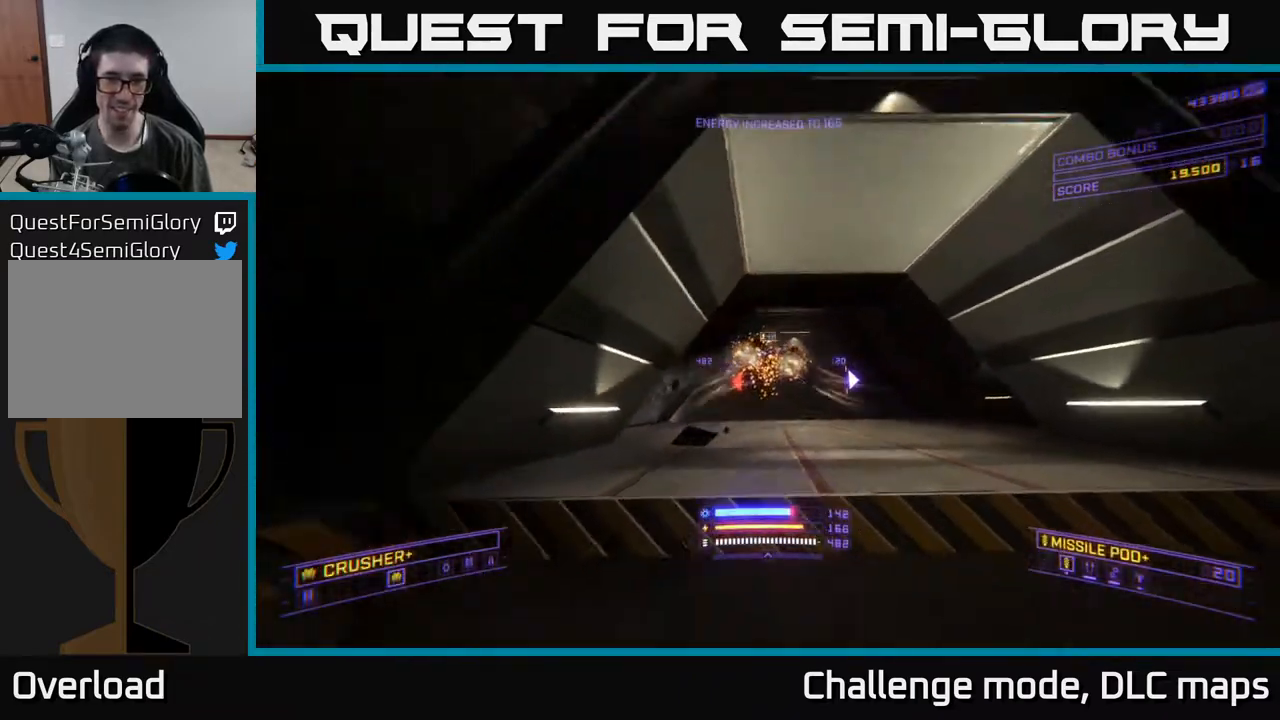
{"buttons": ["X"], "left_stick": "up", "right_stick": "center", "events": [[33, "R2", "up"], [67, "A", "down"], [267, "right_stick", "down"], [283, "left_stick", "up"], [400, "A", "up"], [433, "right_stick", "center"], [467, "X", "down"]]}
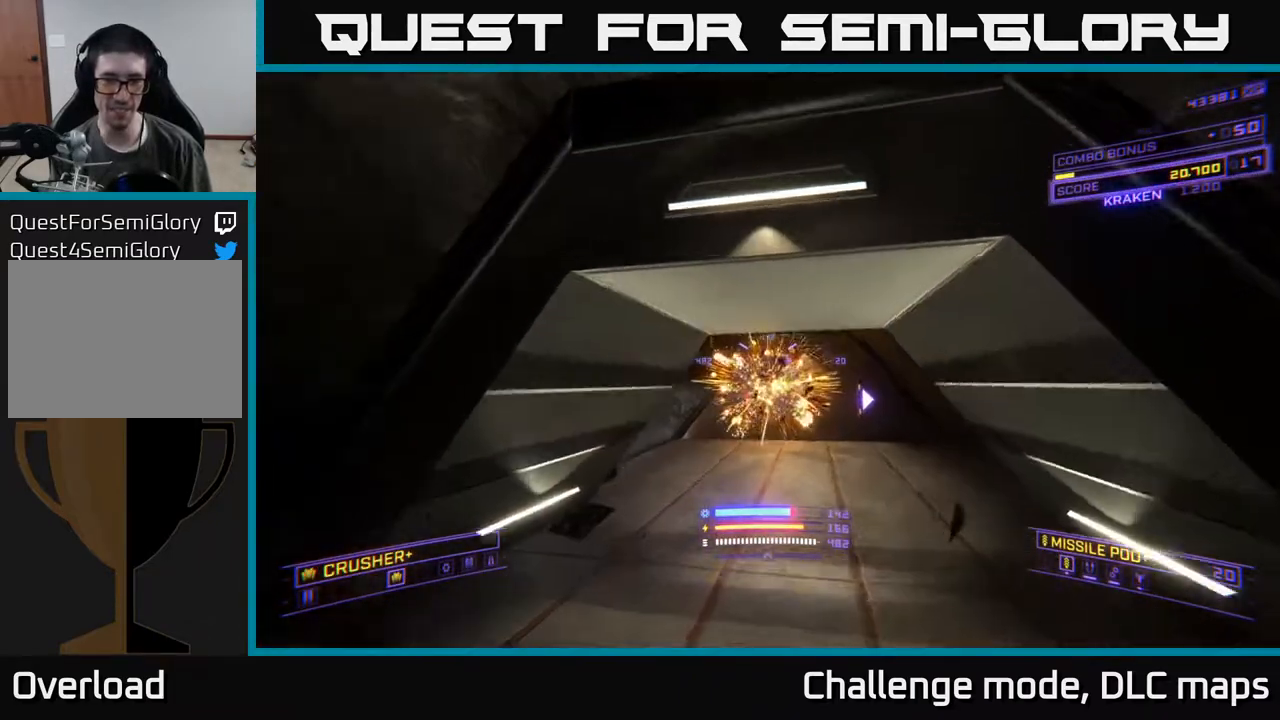
{"buttons": [], "left_stick": "up", "right_stick": "up-left", "events": [[200, "X", "up"], [500, "right_stick", "up-left"]]}
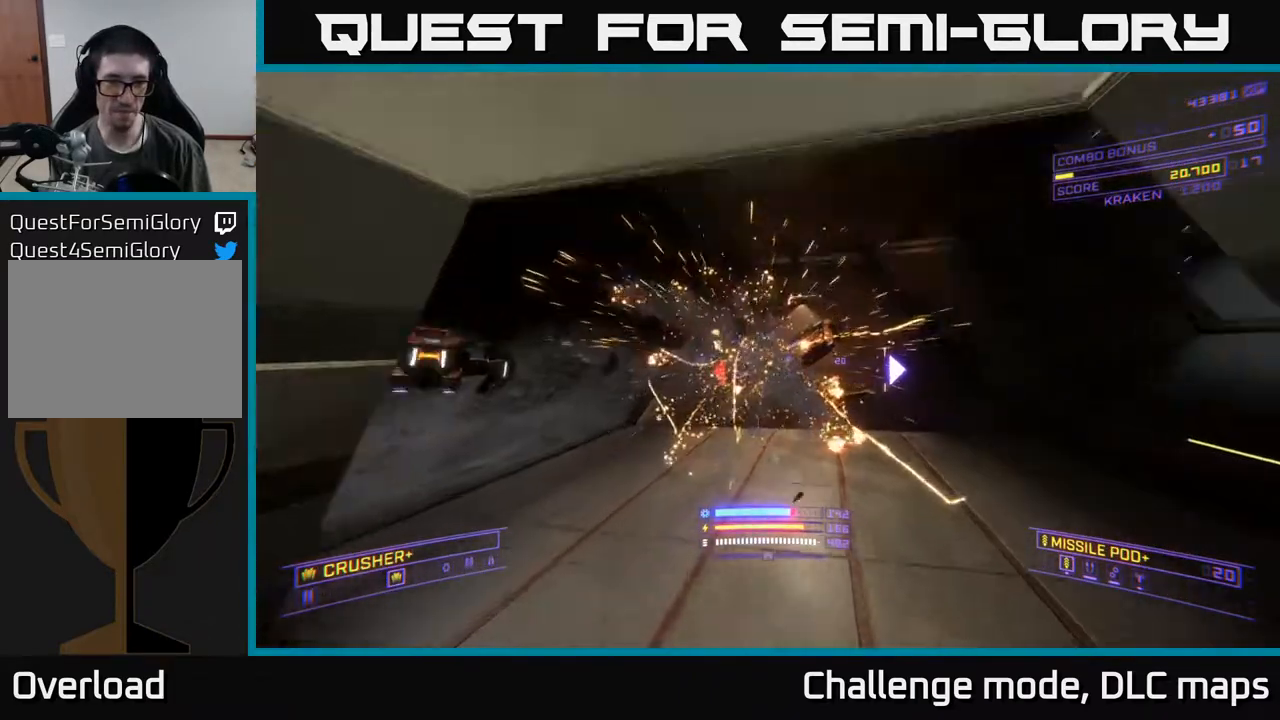
{"buttons": [], "left_stick": "left", "right_stick": "left", "events": [[100, "right_stick", "left"], [133, "A", "down"], [300, "A", "up"], [417, "left_stick", "left"]]}
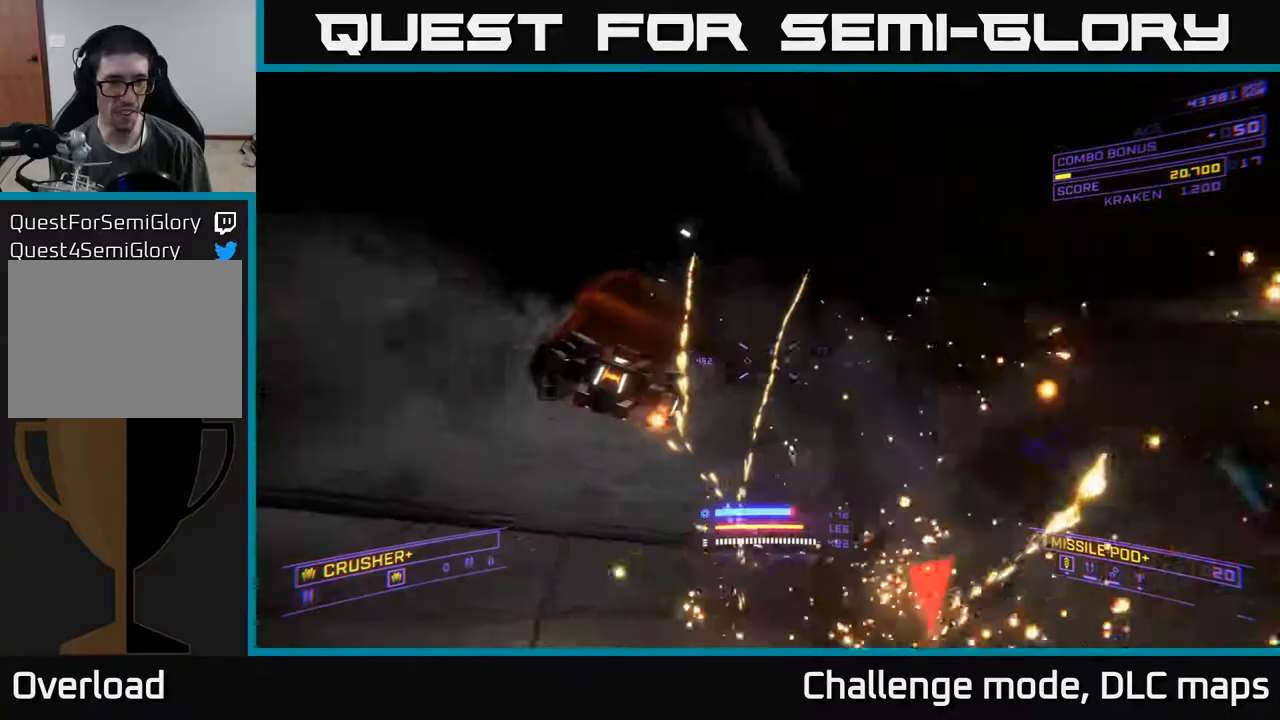
{"buttons": [], "left_stick": "left", "right_stick": "up", "events": [[33, "right_stick", "down-left"], [67, "X", "down"], [133, "left_stick", "up"], [183, "left_stick", "up-right"], [217, "R2", "down"], [233, "right_stick", "right"], [300, "R2", "up"], [367, "left_stick", "up-left"], [383, "X", "up"], [433, "right_stick", "up"], [450, "left_stick", "left"]]}
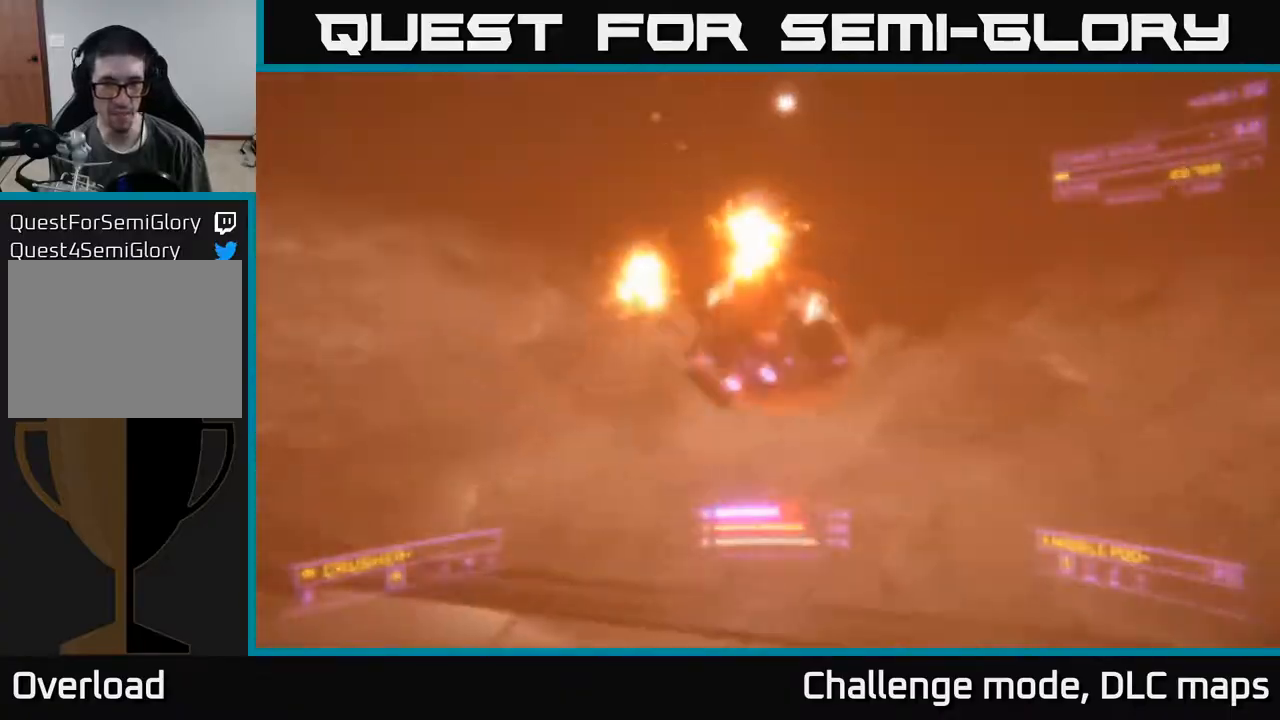
{"buttons": [], "left_stick": "up", "right_stick": "center", "events": [[83, "R2", "down"], [83, "left_stick", "center"], [150, "R2", "up"], [217, "right_stick", "down"], [267, "left_stick", "up"], [433, "R2", "down"], [433, "right_stick", "center"], [500, "R2", "up"]]}
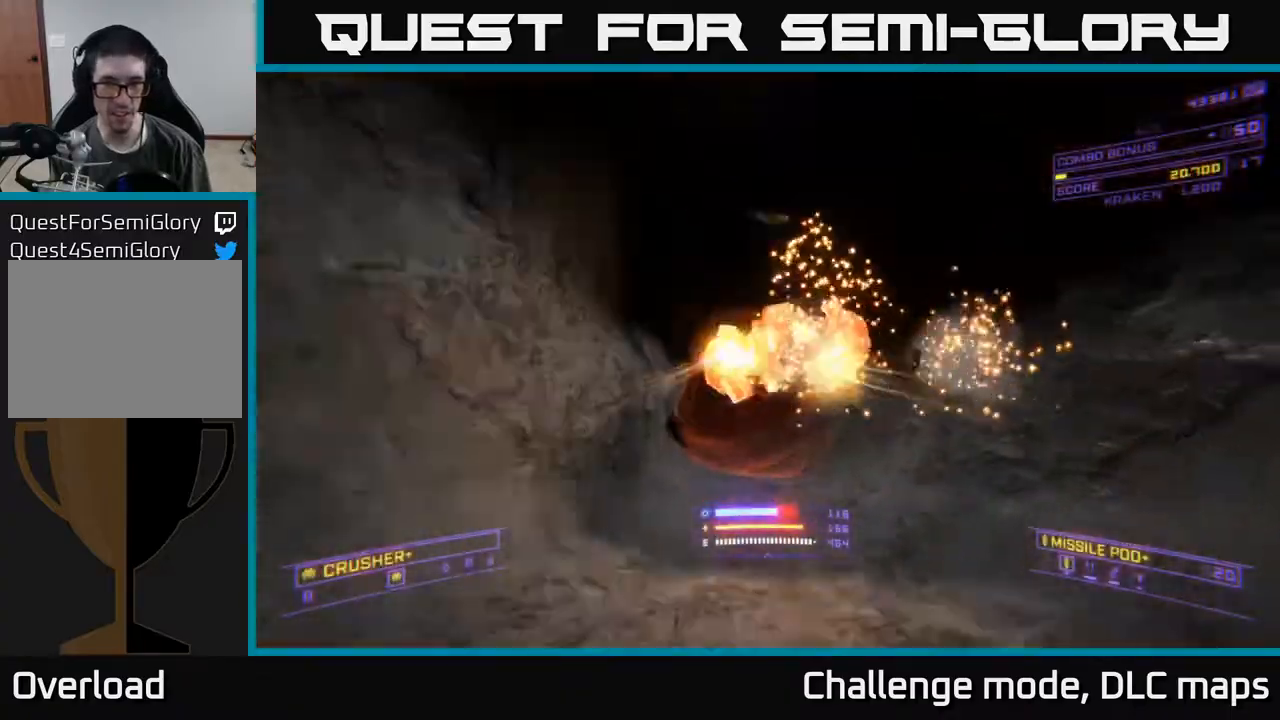
{"buttons": ["R2"], "left_stick": "up", "right_stick": "down-left", "events": [[117, "left_stick", "up-right"], [217, "left_stick", "up"], [233, "right_stick", "up"], [450, "R2", "down"], [500, "right_stick", "down-left"]]}
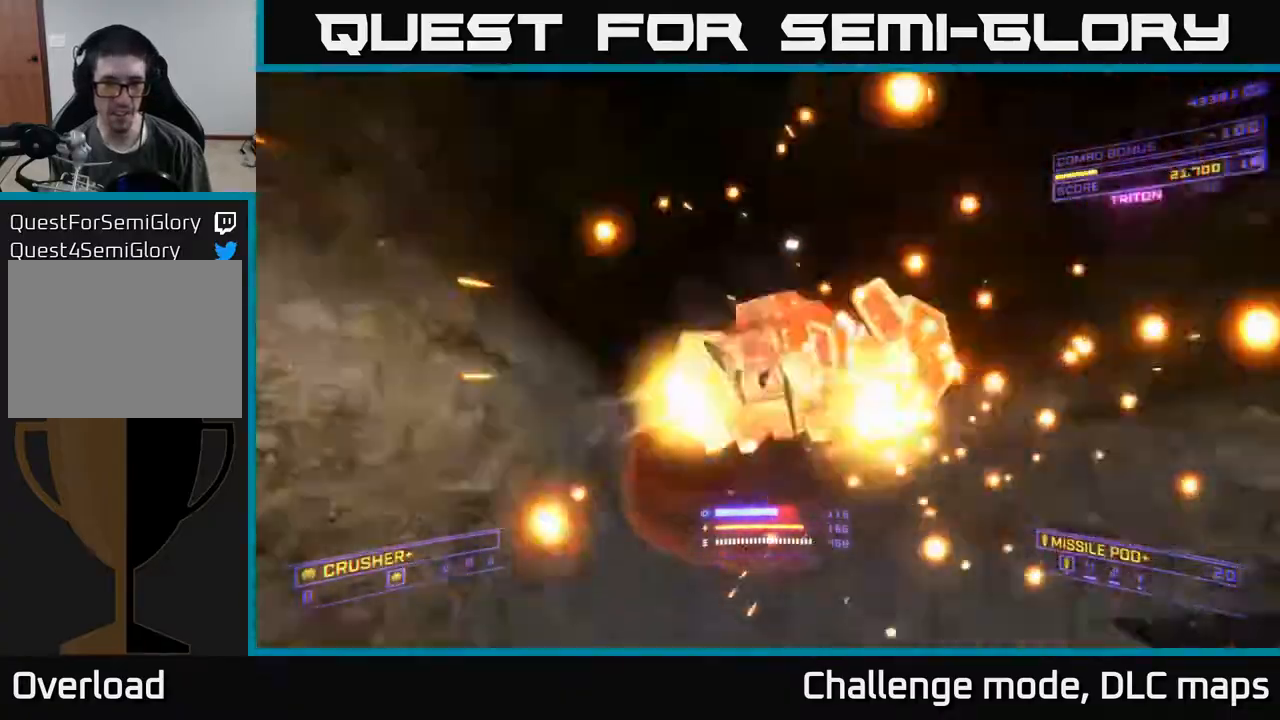
{"buttons": [], "left_stick": "up-right", "right_stick": "left", "events": [[33, "R2", "up"], [233, "left_stick", "center"], [283, "right_stick", "left"], [400, "left_stick", "up-right"]]}
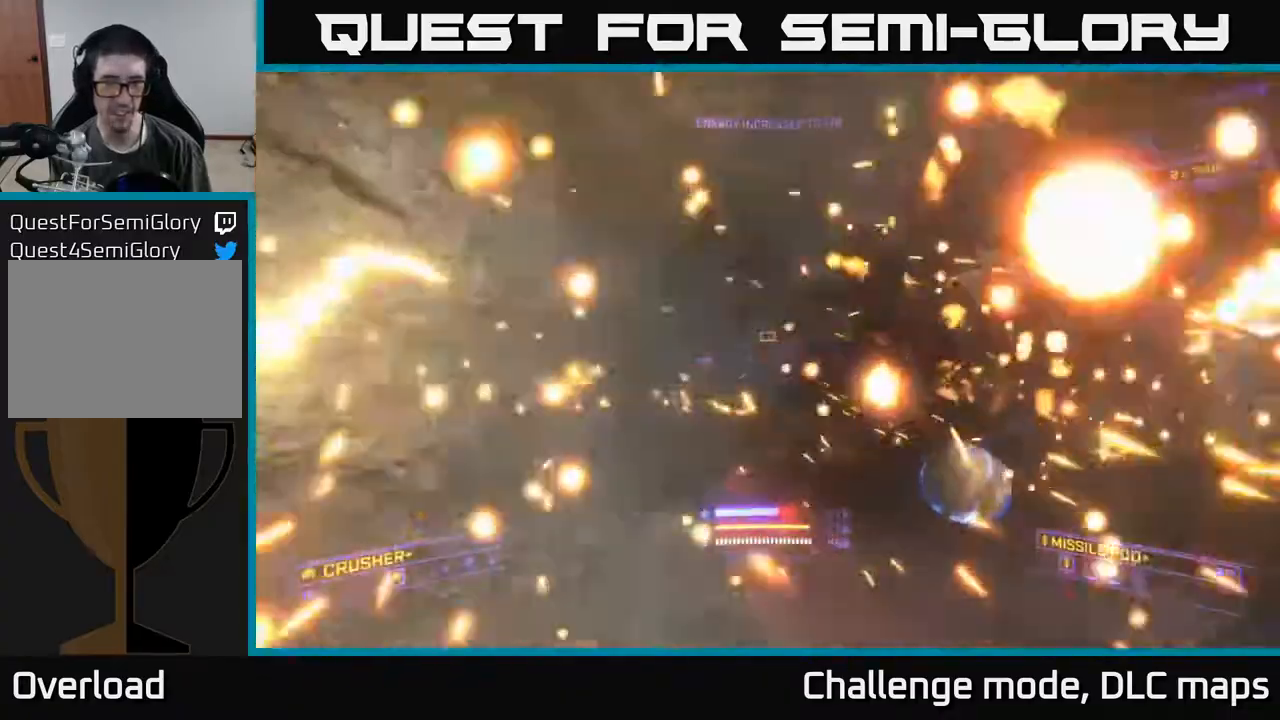
{"buttons": [], "left_stick": "up", "right_stick": "center", "events": [[133, "left_stick", "down-right"], [233, "left_stick", "down-left"], [317, "left_stick", "up-left"], [367, "left_stick", "up"], [500, "right_stick", "center"]]}
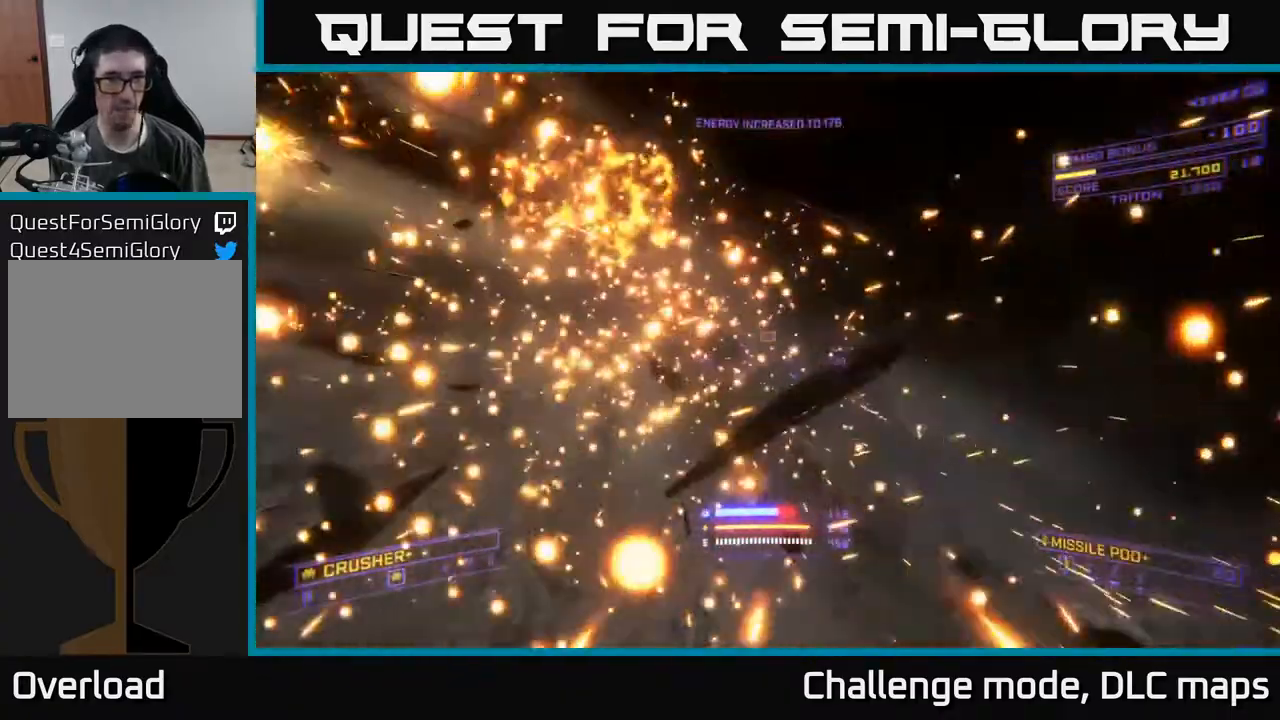
{"buttons": [], "left_stick": "down", "right_stick": "center", "events": [[33, "left_stick", "right"], [83, "left_stick", "down-right"], [200, "left_stick", "down"]]}
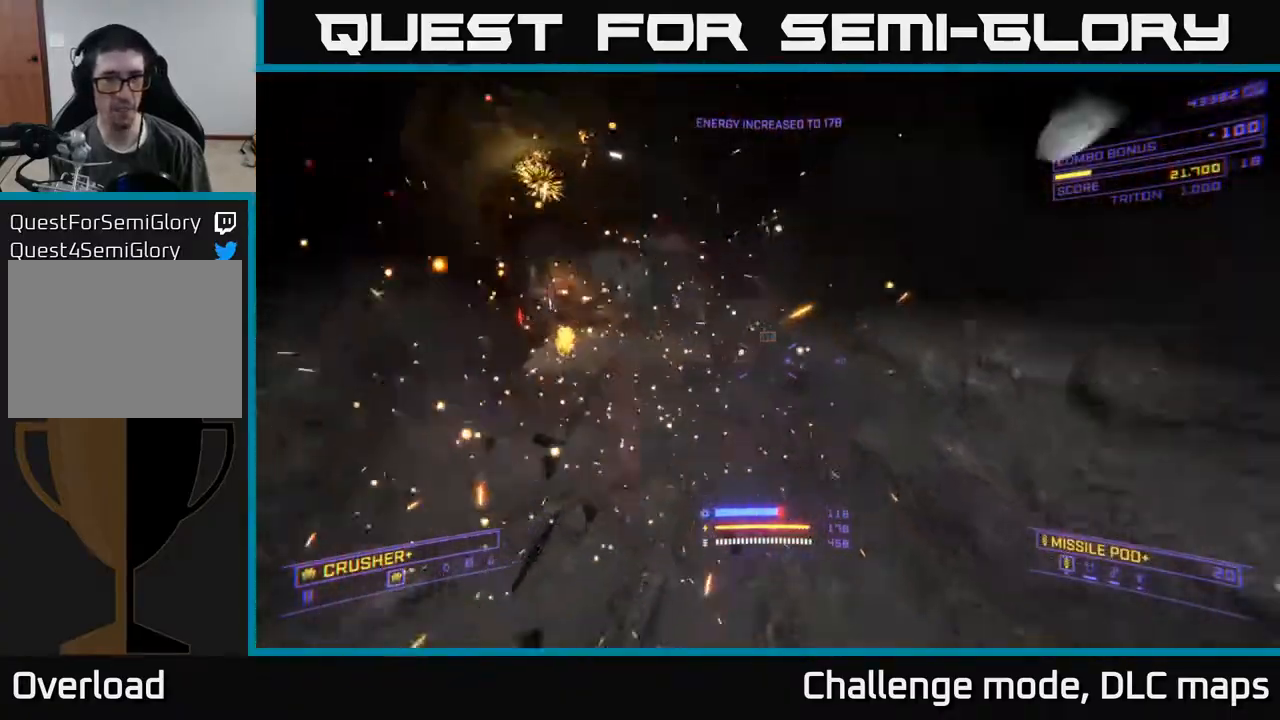
{"buttons": ["X"], "left_stick": "down-right", "right_stick": "up-left", "events": [[50, "left_stick", "right"], [100, "left_stick", "up-right"], [300, "X", "down"], [467, "left_stick", "down-right"], [467, "right_stick", "up-left"]]}
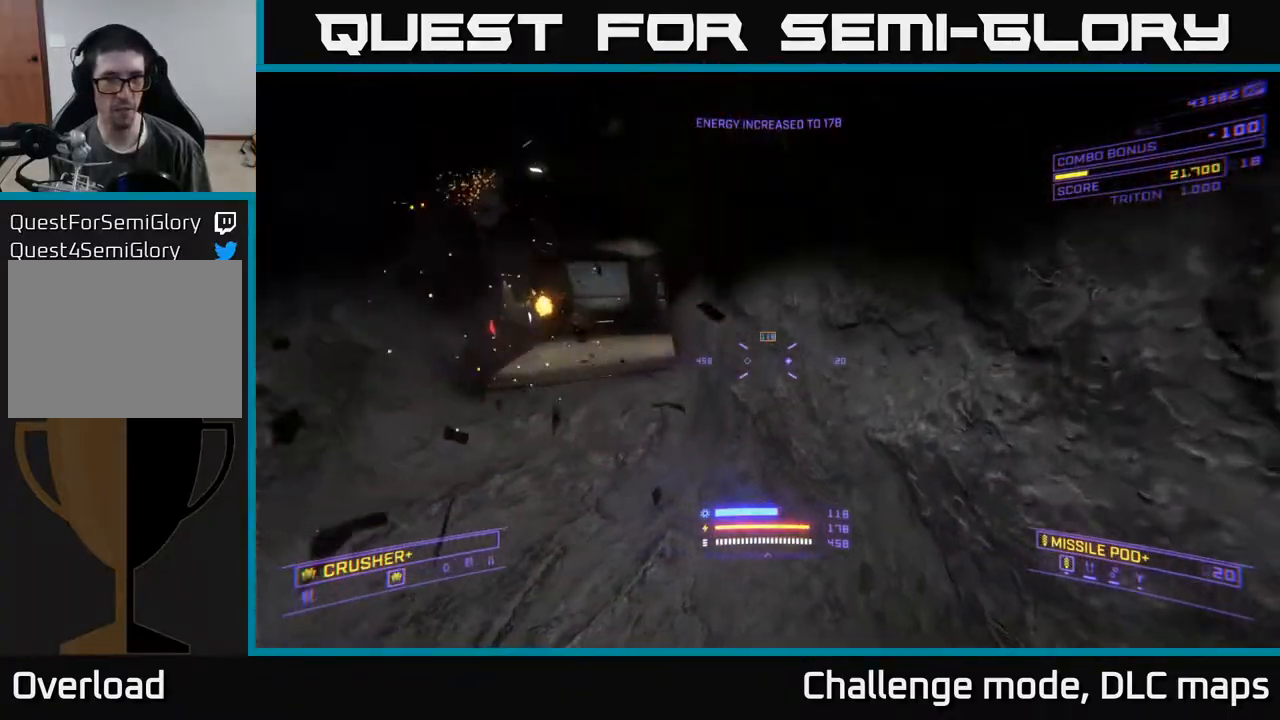
{"buttons": ["A"], "left_stick": "down-left", "right_stick": "center", "events": [[83, "left_stick", "down"], [150, "X", "up"], [183, "right_stick", "center"], [333, "left_stick", "down-left"], [467, "A", "down"]]}
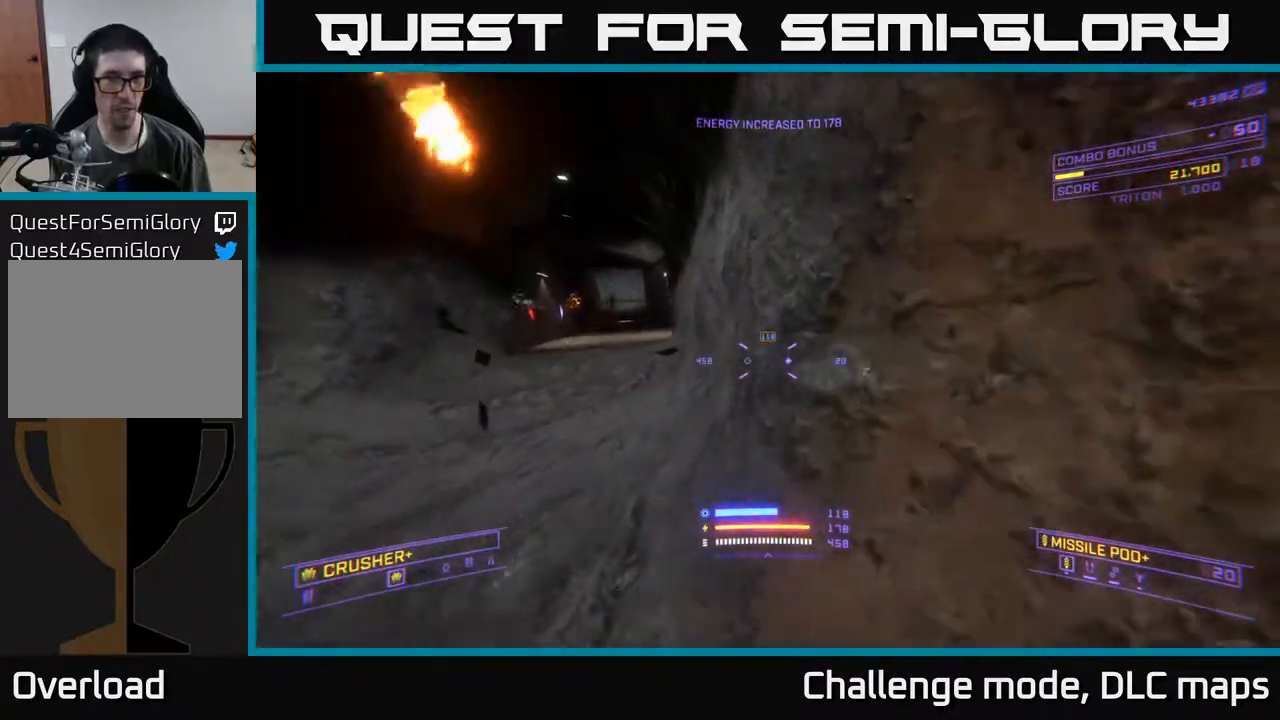
{"buttons": ["A"], "left_stick": "left", "right_stick": "right", "events": [[50, "left_stick", "left"], [217, "right_stick", "down-right"], [250, "left_stick", "up-left"], [467, "left_stick", "left"], [500, "right_stick", "right"]]}
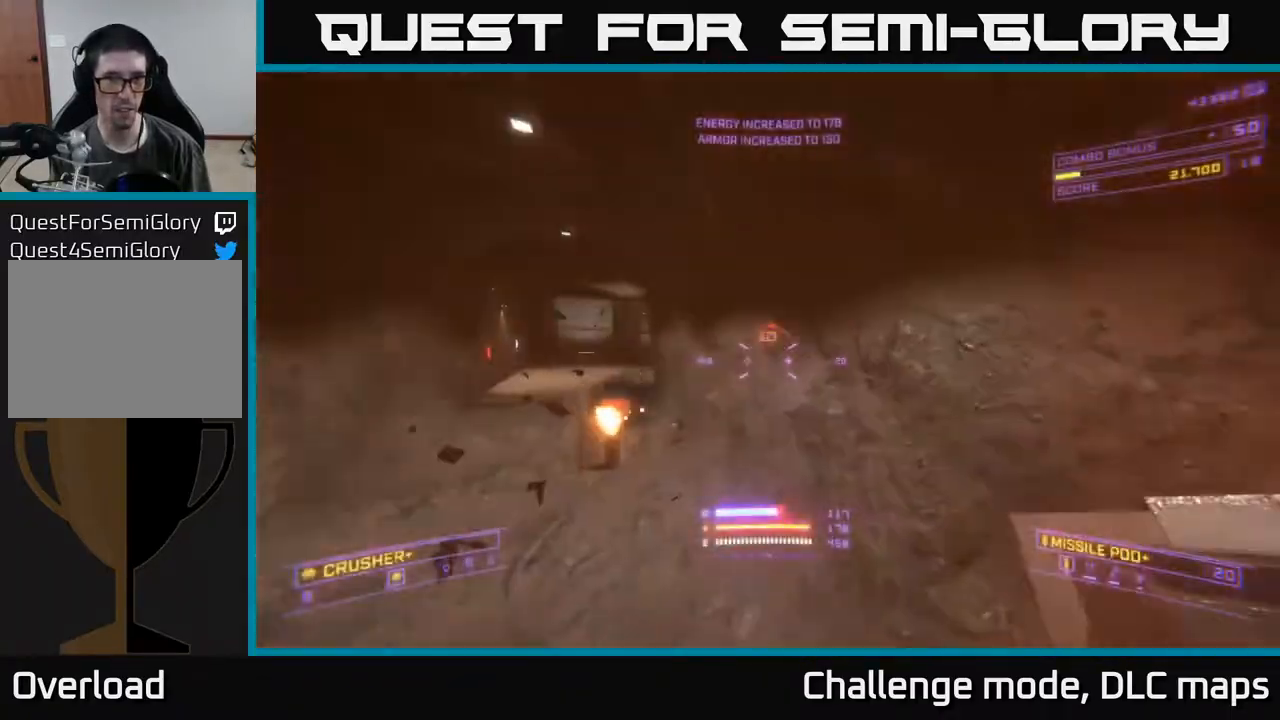
{"buttons": ["X"], "left_stick": "down-left", "right_stick": "right", "events": [[150, "A", "up"], [167, "X", "down"], [217, "left_stick", "down-left"]]}
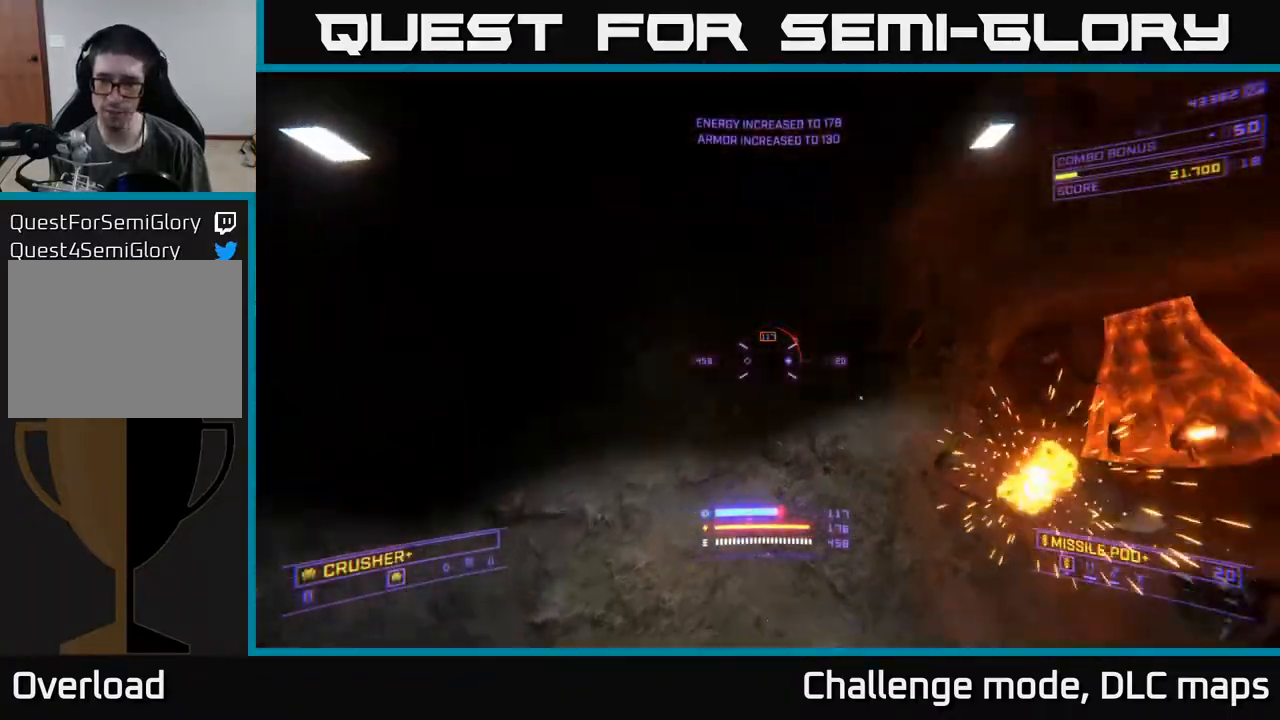
{"buttons": [], "left_stick": "center", "right_stick": "down", "events": [[150, "X", "up"], [250, "right_stick", "center"], [400, "left_stick", "center"], [450, "right_stick", "down"]]}
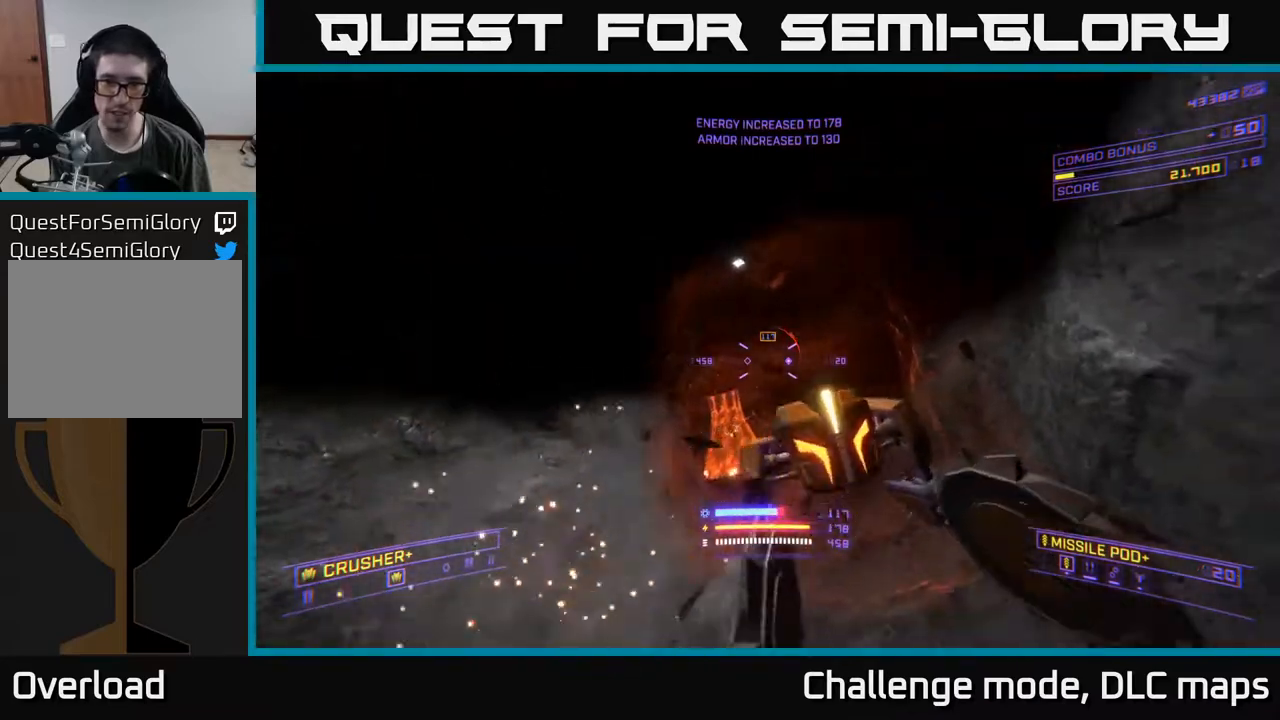
{"buttons": [], "left_stick": "center", "right_stick": "up", "events": [[17, "X", "down"], [50, "left_stick", "down-right"], [67, "right_stick", "right"], [100, "R2", "down"], [167, "R2", "up"], [167, "left_stick", "center"], [183, "X", "up"], [250, "right_stick", "up"], [283, "left_stick", "down-left"], [433, "left_stick", "center"]]}
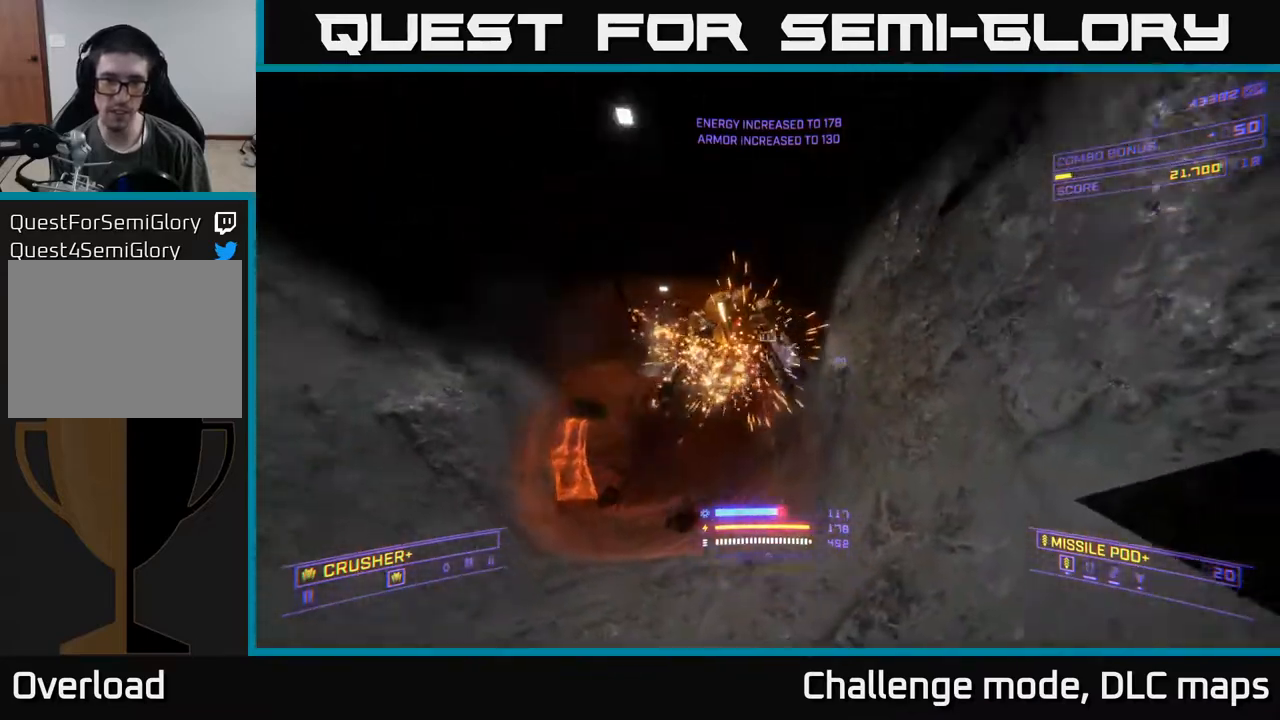
{"buttons": [], "left_stick": "center", "right_stick": "down-right", "events": [[67, "right_stick", "left"], [100, "R2", "down"], [133, "left_stick", "right"], [167, "R2", "up"], [167, "right_stick", "center"], [250, "left_stick", "center"], [250, "right_stick", "down-right"]]}
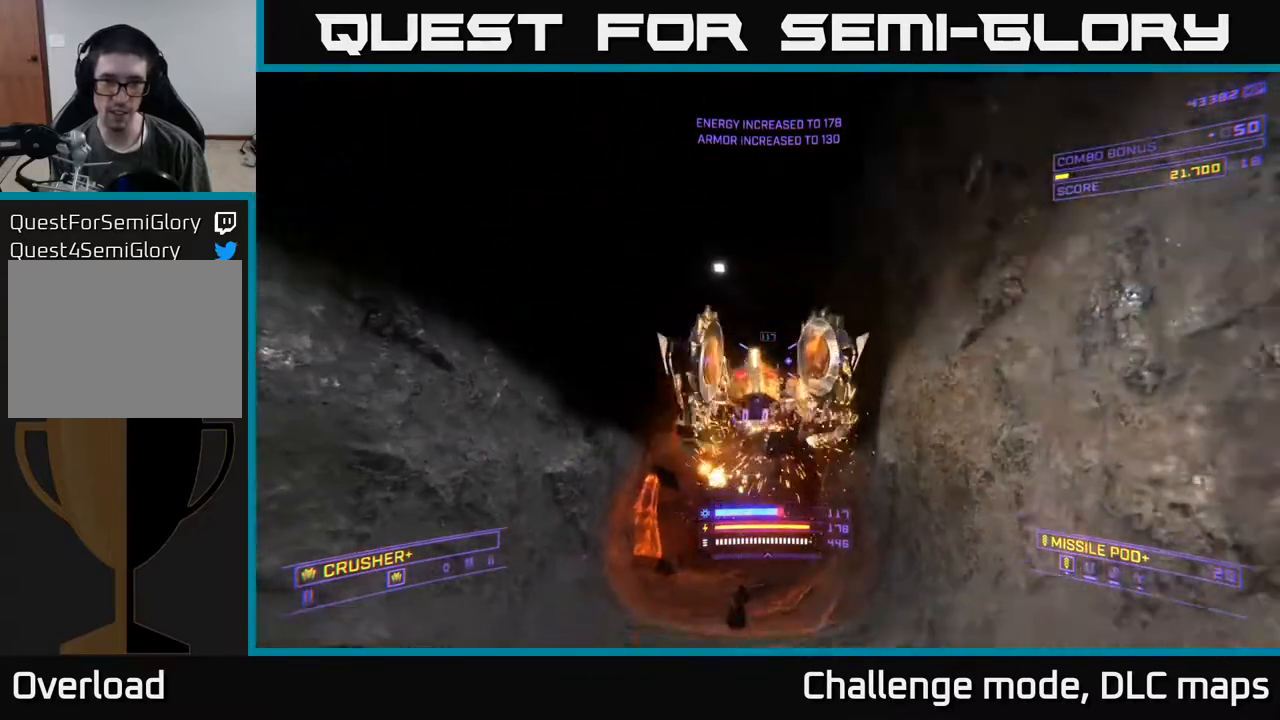
{"buttons": [], "left_stick": "up", "right_stick": "down-left", "events": [[17, "left_stick", "down"], [50, "R2", "down"], [67, "right_stick", "center"], [117, "R2", "up"], [350, "left_stick", "center"], [433, "left_stick", "up"], [500, "right_stick", "down-left"]]}
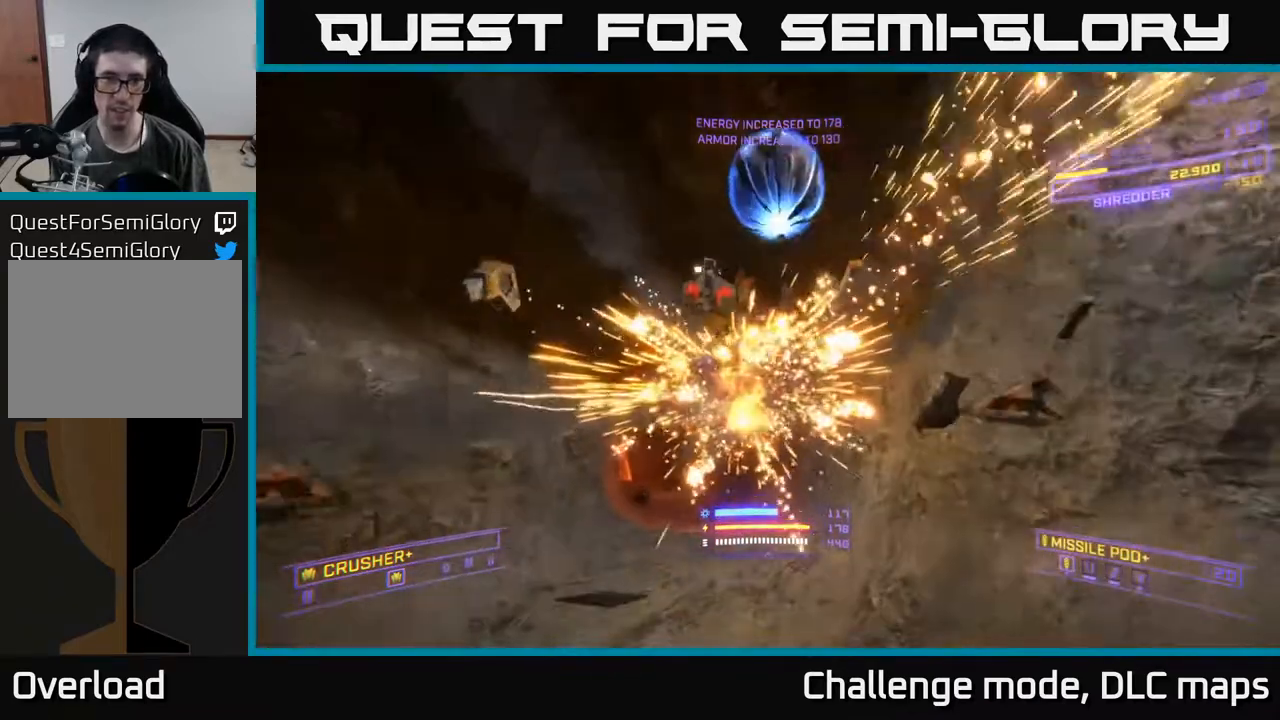
{"buttons": [], "left_stick": "center", "right_stick": "center", "events": [[83, "A", "down"], [150, "left_stick", "up-right"], [317, "left_stick", "center"], [333, "A", "up"], [417, "right_stick", "center"]]}
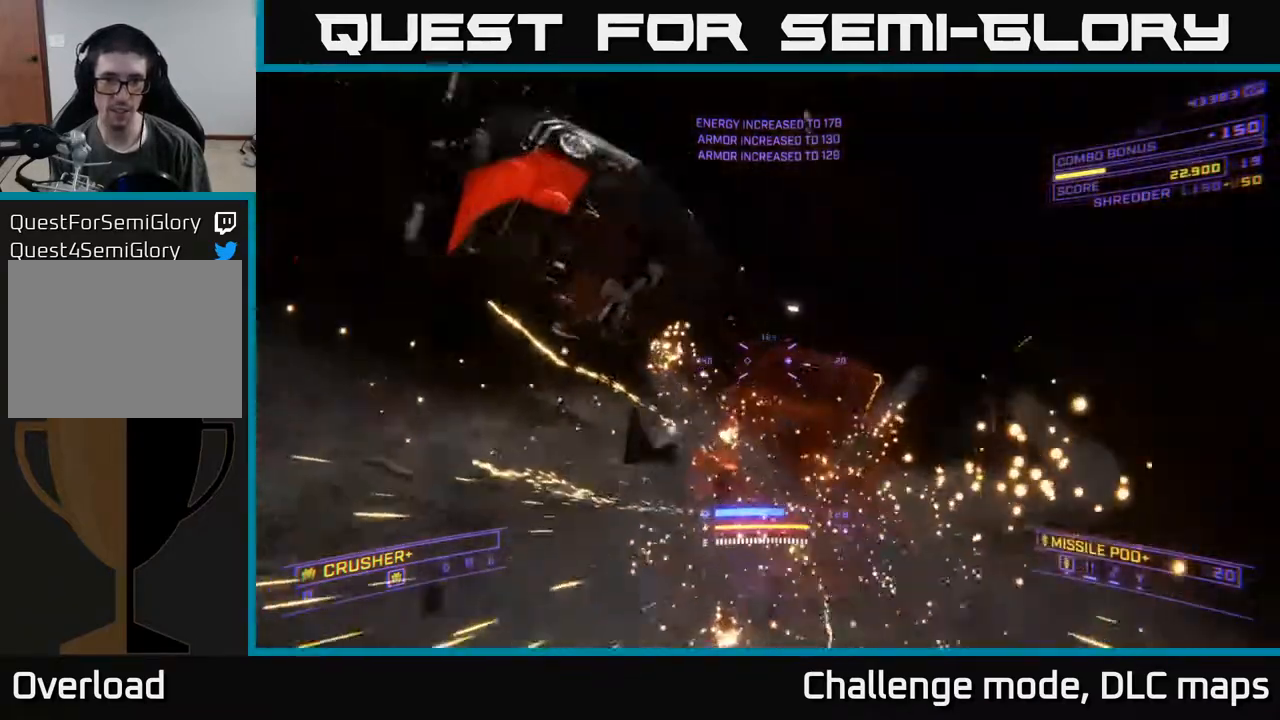
{"buttons": [], "left_stick": "down-left", "right_stick": "left", "events": [[167, "right_stick", "left"], [250, "left_stick", "down-left"]]}
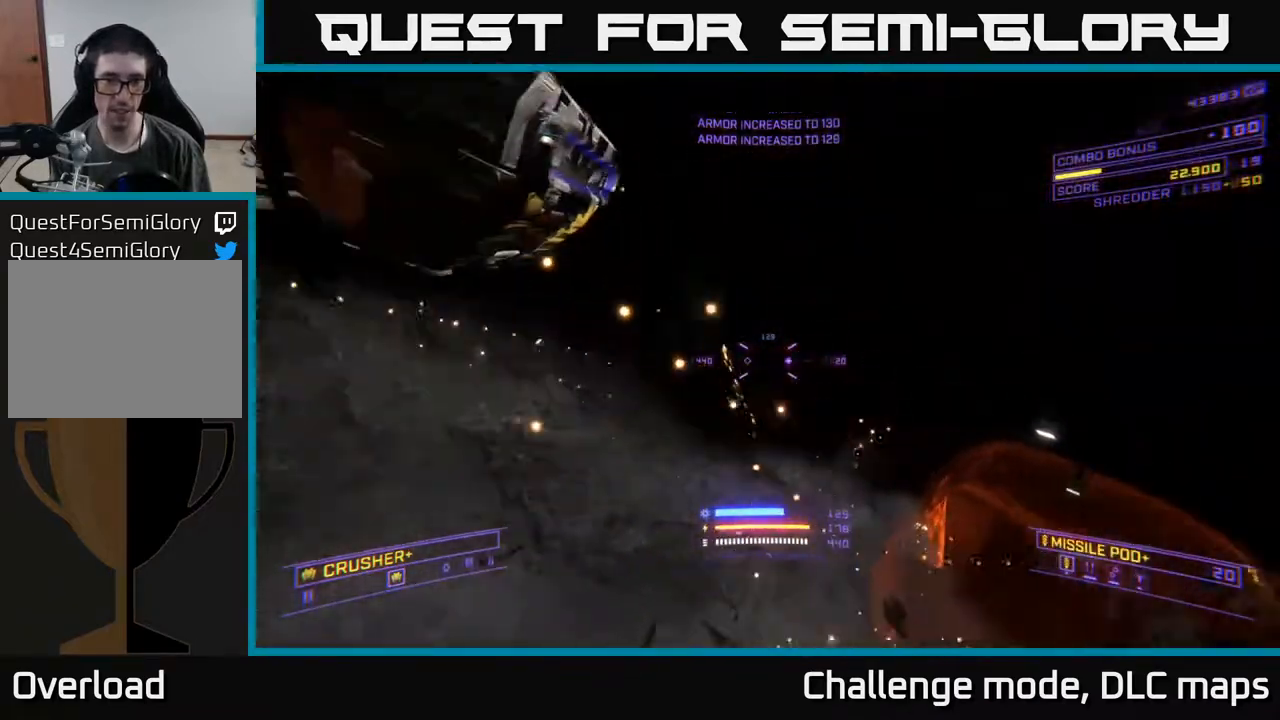
{"buttons": ["X"], "left_stick": "up", "right_stick": "center", "events": [[333, "X", "down"], [350, "left_stick", "up"], [350, "right_stick", "center"]]}
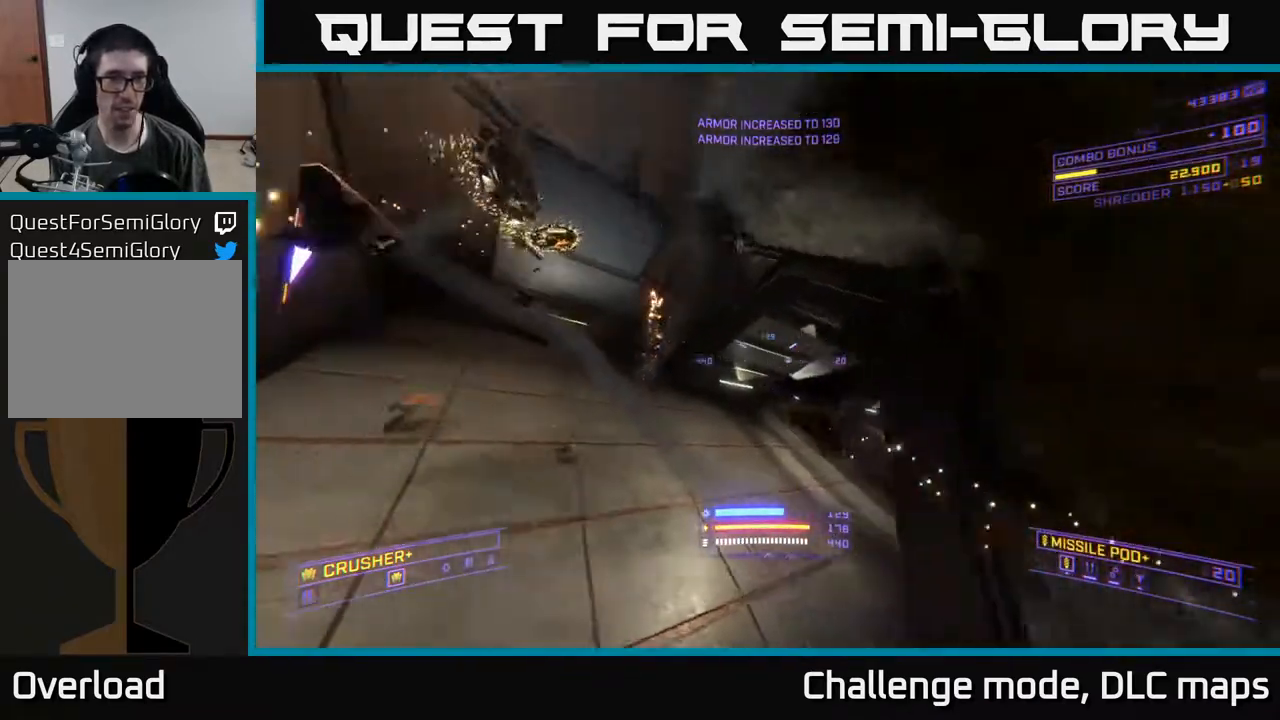
{"buttons": [], "left_stick": "center", "right_stick": "center", "events": [[50, "X", "up"], [83, "left_stick", "up-left"], [417, "left_stick", "center"]]}
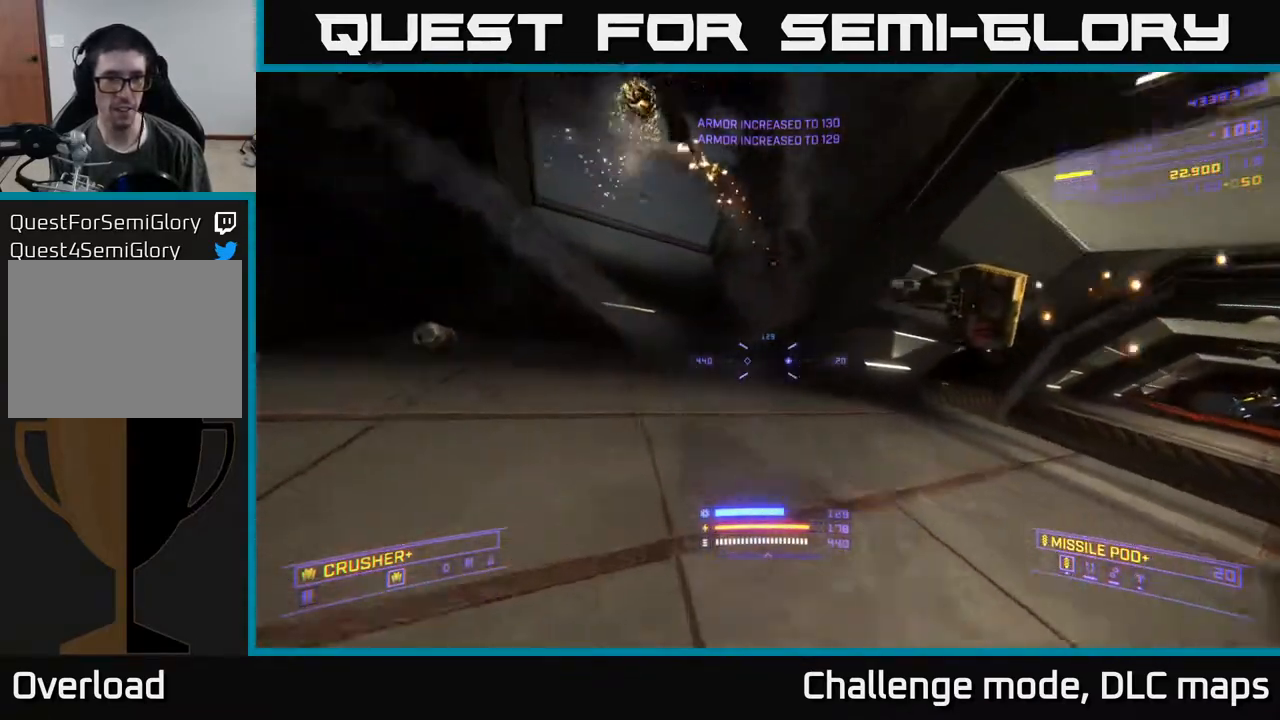
{"buttons": [], "left_stick": "left", "right_stick": "center", "events": [[17, "right_stick", "right"], [67, "left_stick", "right"], [367, "left_stick", "up"], [367, "right_stick", "center"], [483, "left_stick", "left"]]}